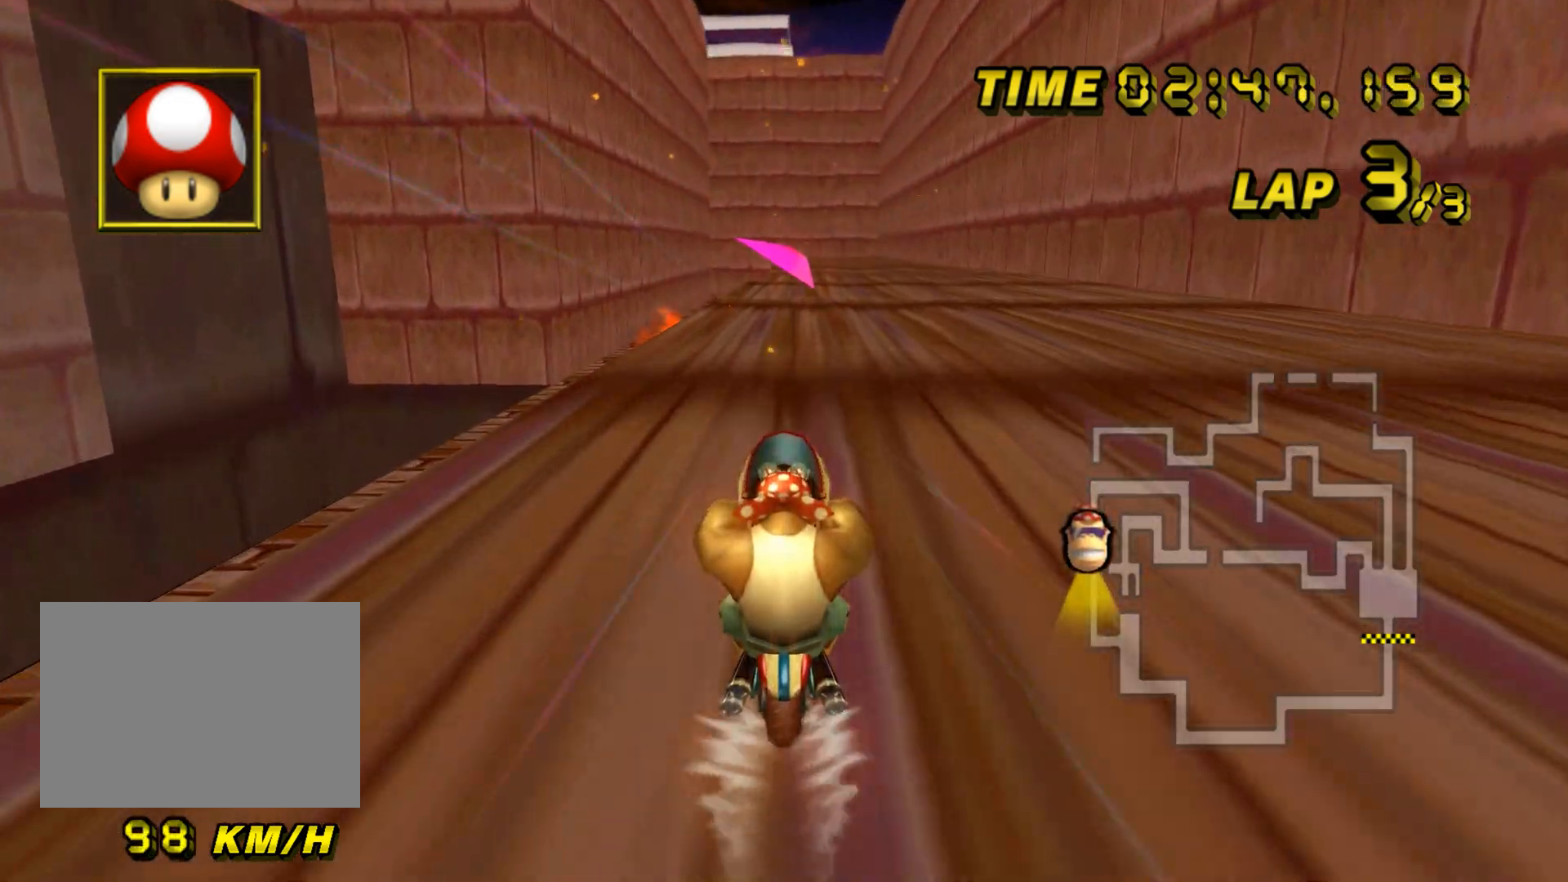
Gameplay with a controller (Nintendo layout); each line is a JSON object with the inputs held at the frame after it. "events" lists button and stick changes between this image and that frame as [ms after this image, input, new state], when the widget could be followed in between. Not read: B C_DOWN C_LEFT C_RIGHT C_UP L3 R3 Z.
{"buttons": ["A"], "left_stick": "center", "events": []}
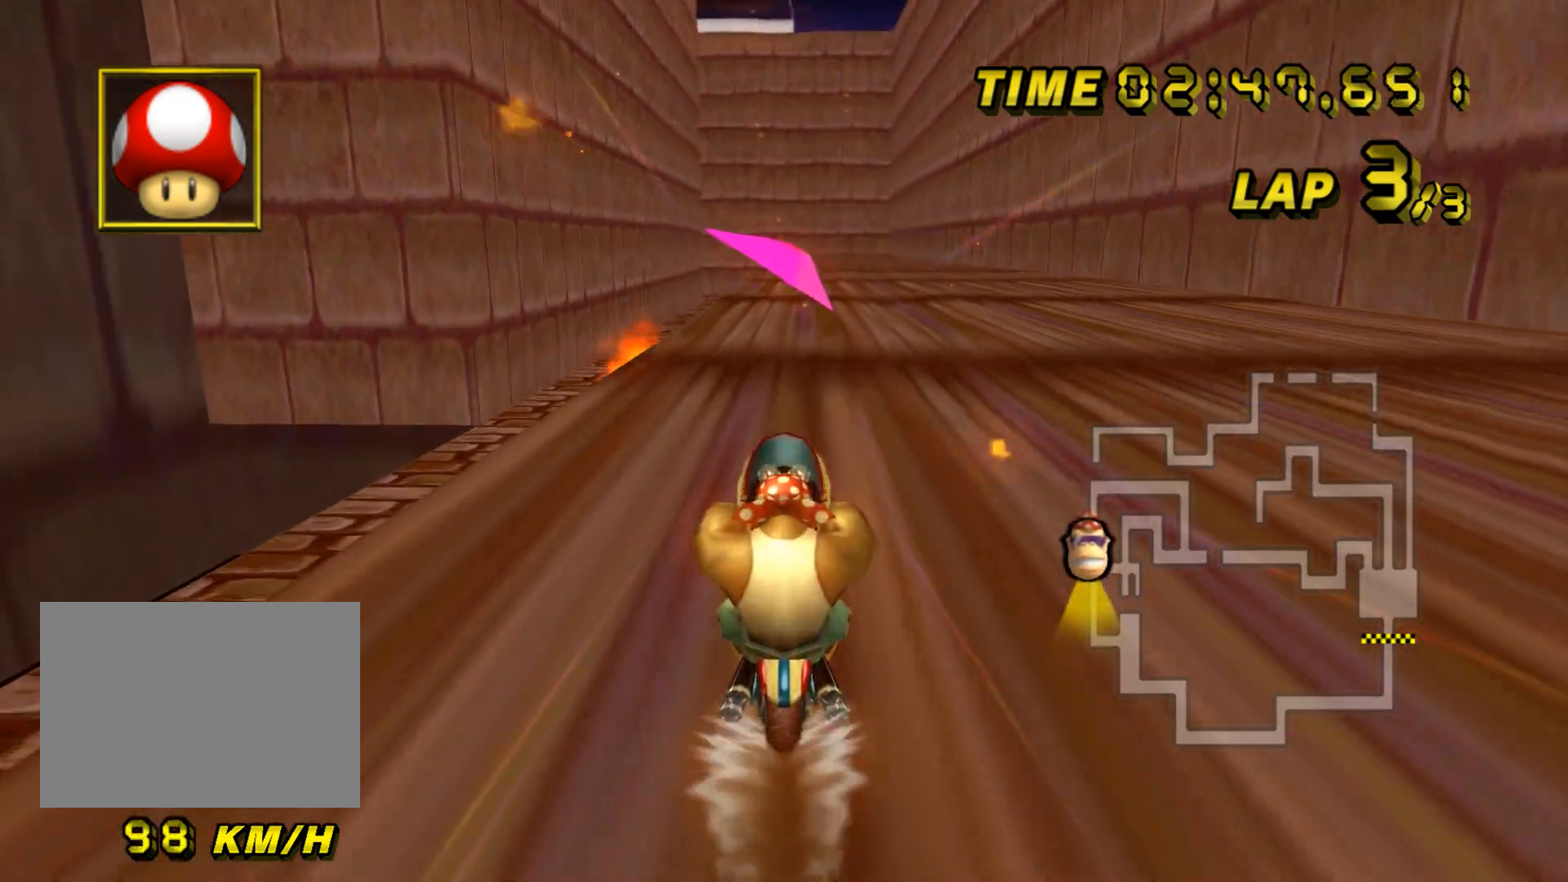
{"buttons": ["A"], "left_stick": "center", "events": []}
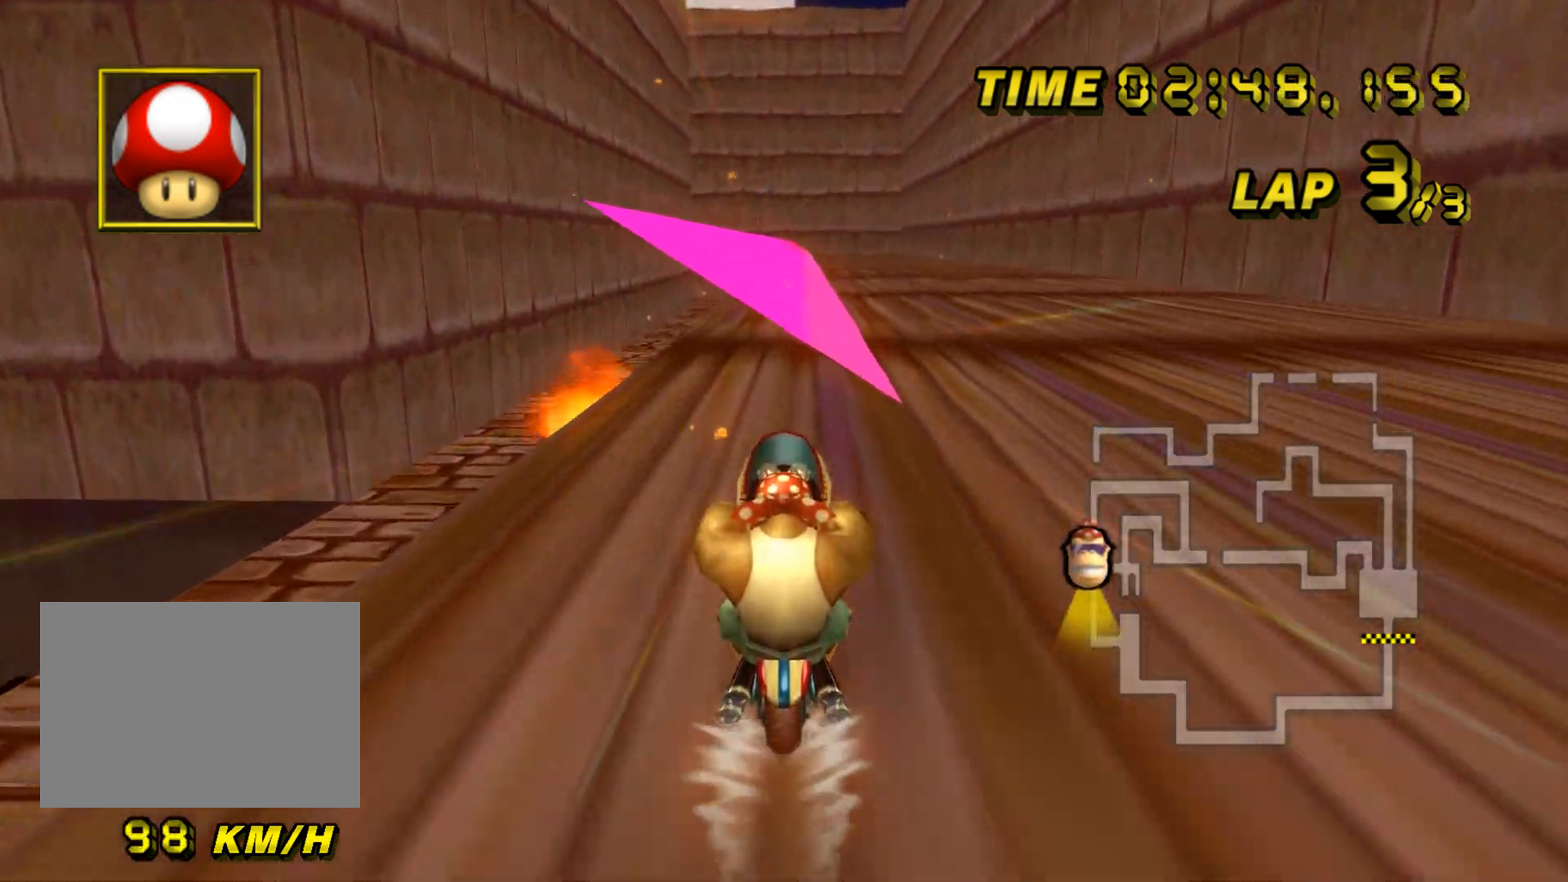
{"buttons": ["A"], "left_stick": "left", "events": [[317, "R1", "down"], [317, "left_stick", "up-right"], [367, "DPAD_UP", "down"], [367, "R1", "up"], [367, "left_stick", "center"], [384, "DPAD_UP", "up"], [467, "left_stick", "left"]]}
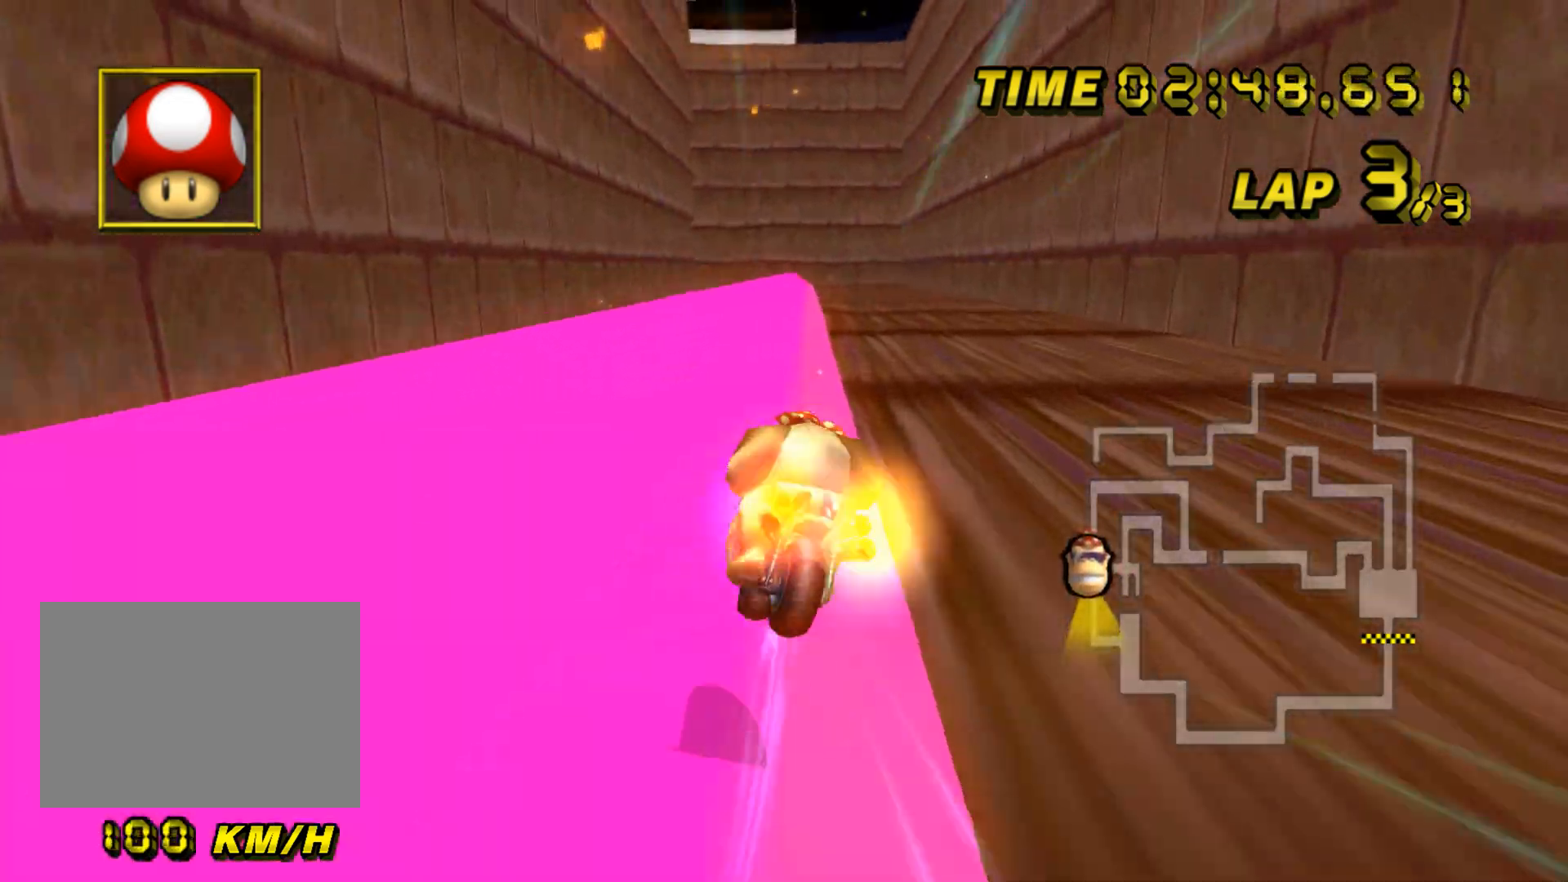
{"buttons": ["A"], "left_stick": "up", "events": [[33, "left_stick", "center"], [100, "DPAD_DOWN", "down"], [116, "DPAD_DOWN", "up"], [116, "DPAD_RIGHT", "down"], [133, "DPAD_RIGHT", "up"], [183, "DPAD_LEFT", "down"], [200, "DPAD_LEFT", "up"], [250, "left_stick", "left"], [433, "left_stick", "up"]]}